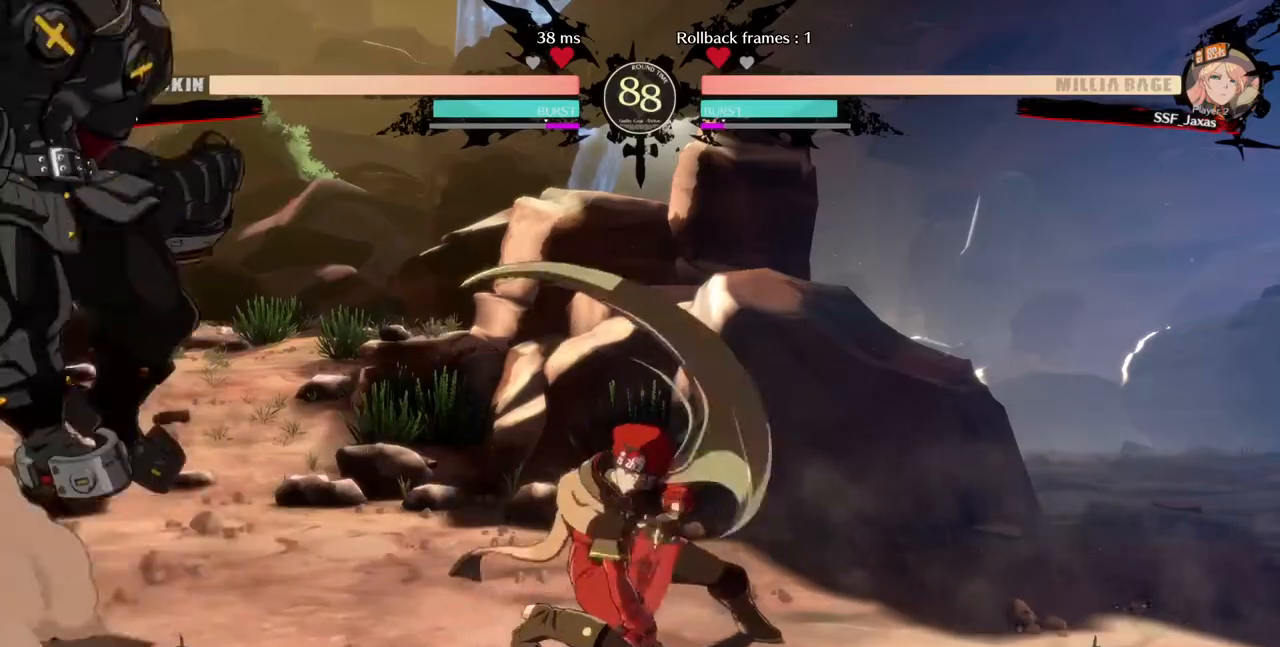
Gameplay with a controller (arcade stick); each line is a JSON object with the inputs held at the frame after it. "events" lists button and stick changes between this image and that frame as [ms after this image, input, new state], when the widget could be followed in between. Not read: L3 R3 SELECT START.
{"buttons": ["DPAD_RIGHT"], "events": [[80, "DPAD_RIGHT", "down"]]}
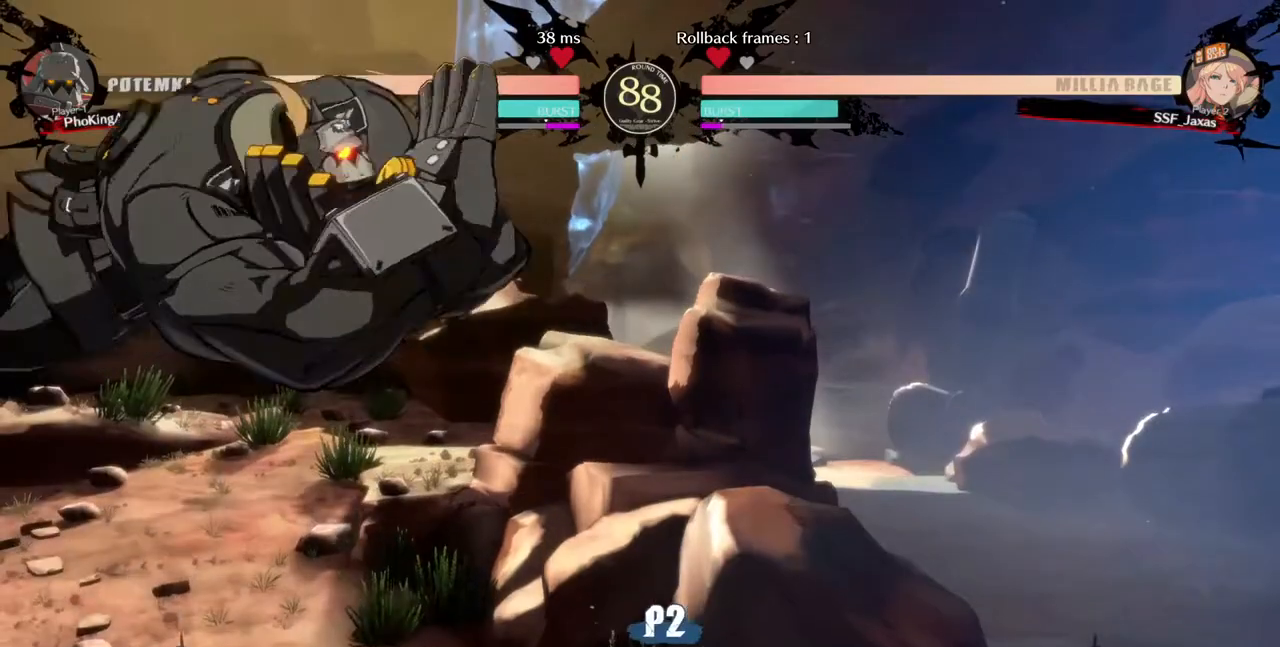
{"buttons": ["DPAD_RIGHT"], "events": [[40, "DPAD_LEFT", "down"], [40, "DPAD_RIGHT", "up"], [360, "DPAD_LEFT", "up"], [400, "DPAD_RIGHT", "down"]]}
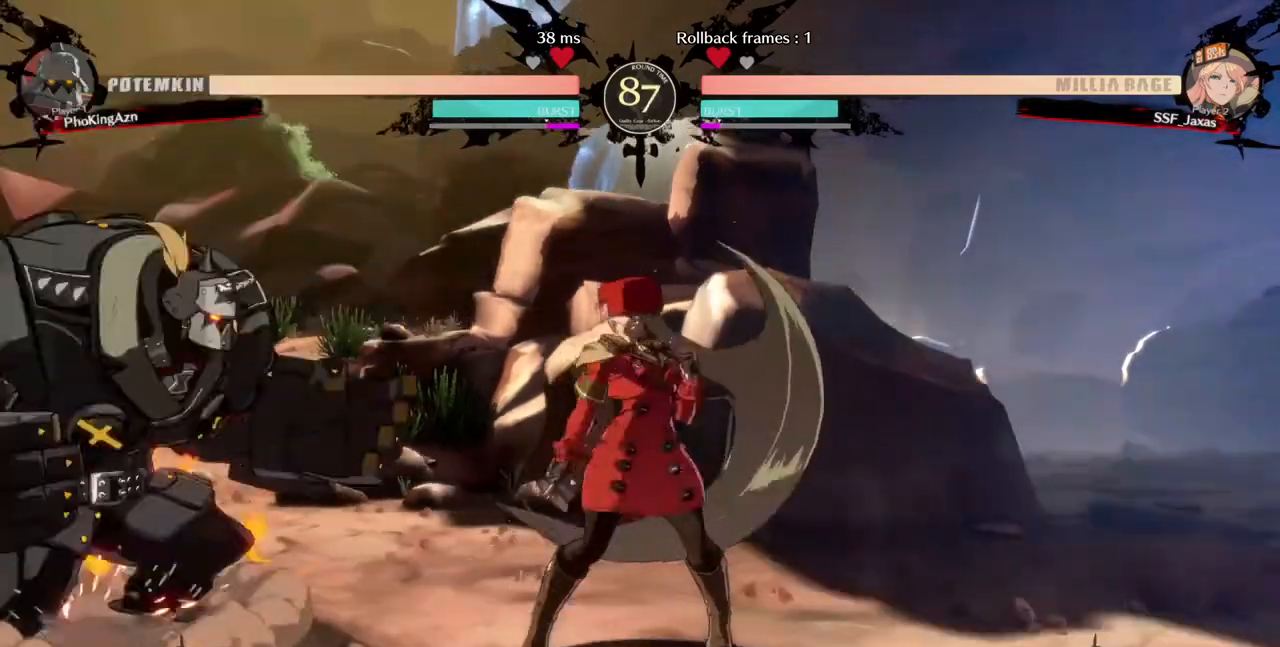
{"buttons": ["DPAD_RIGHT"], "events": [[240, "DPAD_DOWN", "down"], [480, "DPAD_DOWN", "up"]]}
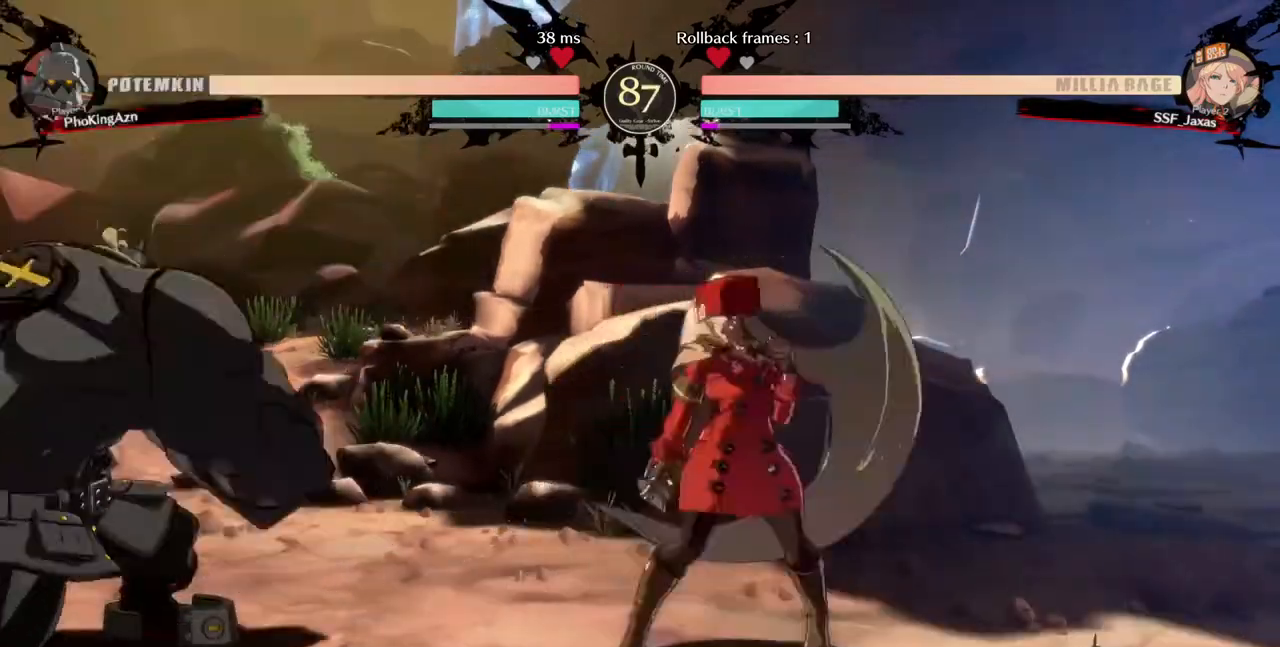
{"buttons": ["DPAD_DOWN", "DPAD_RIGHT"], "events": [[40, "DPAD_LEFT", "down"], [40, "DPAD_RIGHT", "up"], [120, "DPAD_LEFT", "up"], [200, "DPAD_LEFT", "down"], [280, "DPAD_DOWN", "down"], [320, "CROSS", "down"], [320, "DPAD_LEFT", "up"], [360, "CROSS", "up"], [360, "DPAD_RIGHT", "down"]]}
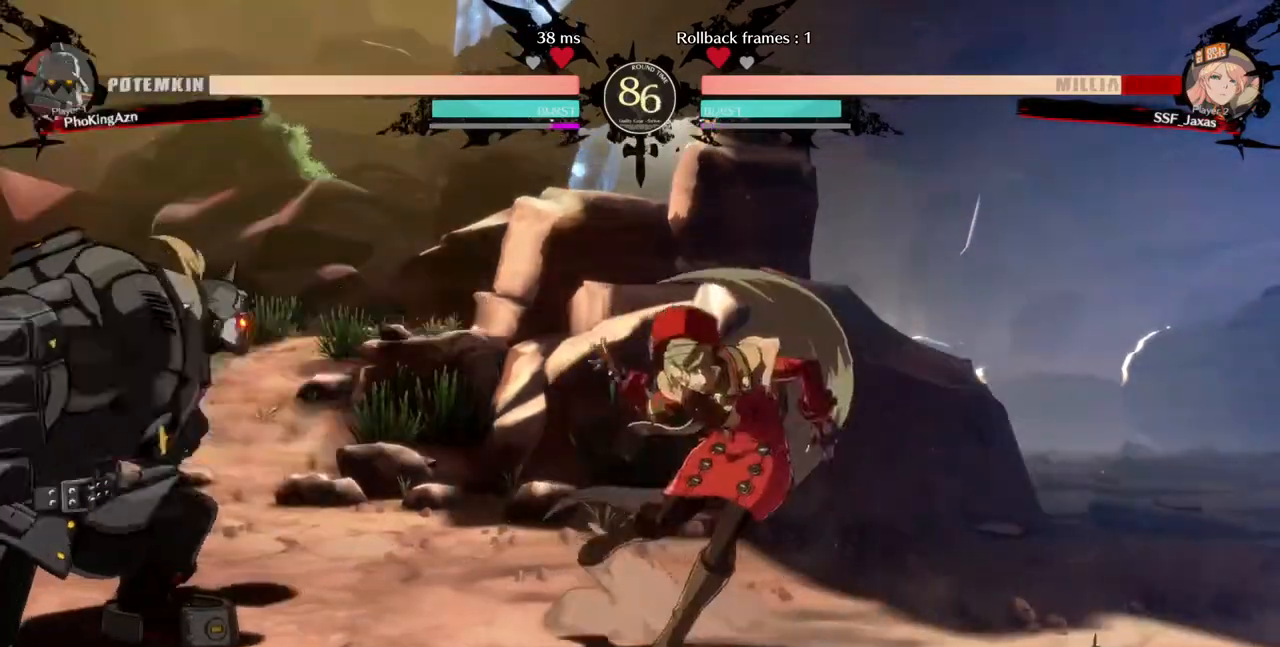
{"buttons": [], "events": [[40, "DPAD_DOWN", "up"], [320, "DPAD_LEFT", "down"], [320, "DPAD_RIGHT", "up"], [320, "DPAD_UP", "down"], [400, "L1", "down"], [440, "DPAD_LEFT", "up"], [440, "DPAD_UP", "up"], [480, "L1", "up"]]}
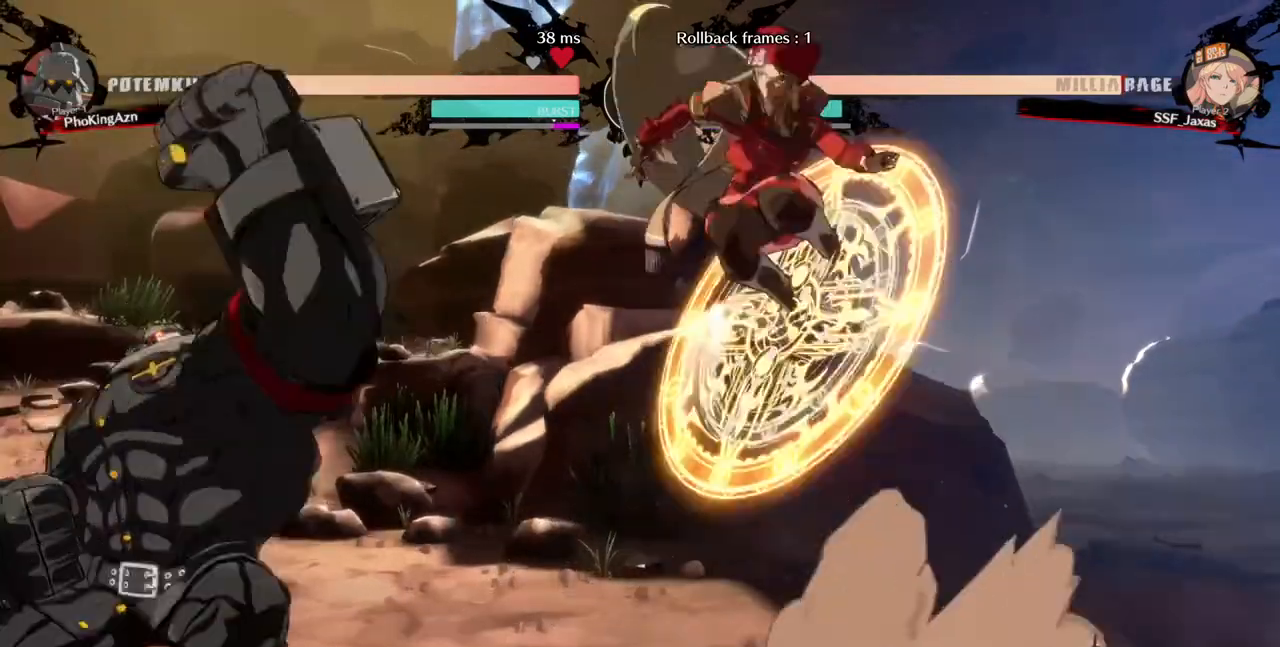
{"buttons": [], "events": [[400, "TRIANGLE", "down"], [480, "TRIANGLE", "up"]]}
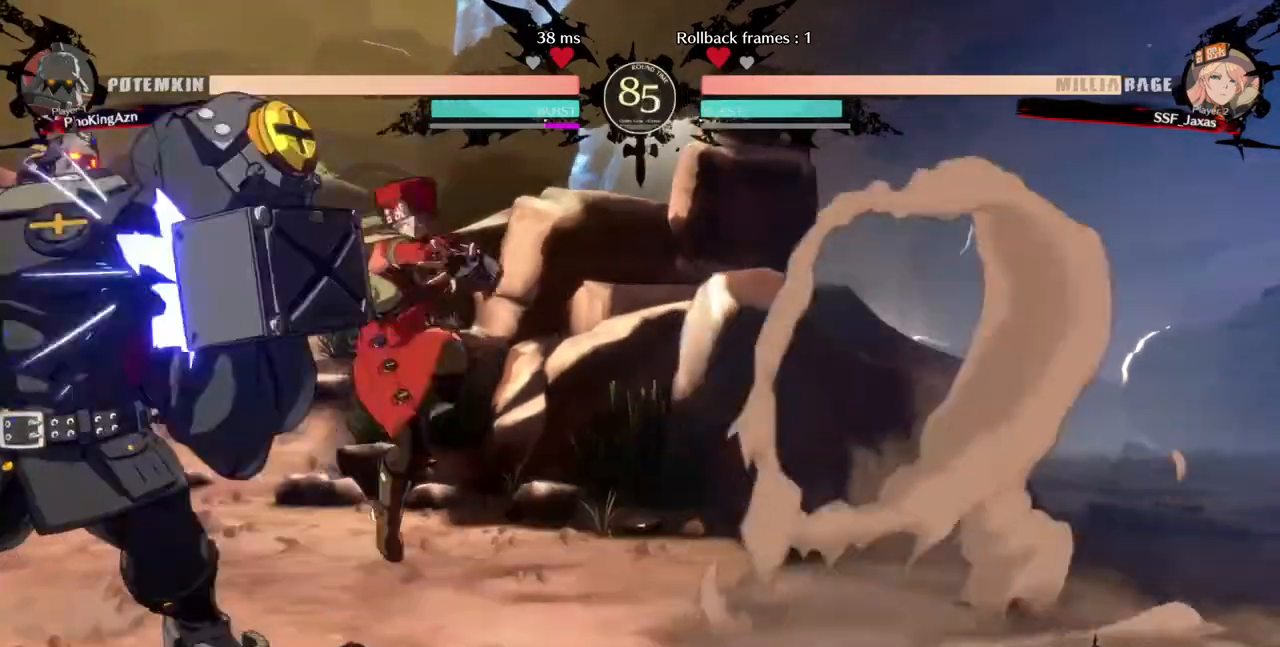
{"buttons": ["DPAD_LEFT"], "events": [[400, "DPAD_LEFT", "down"]]}
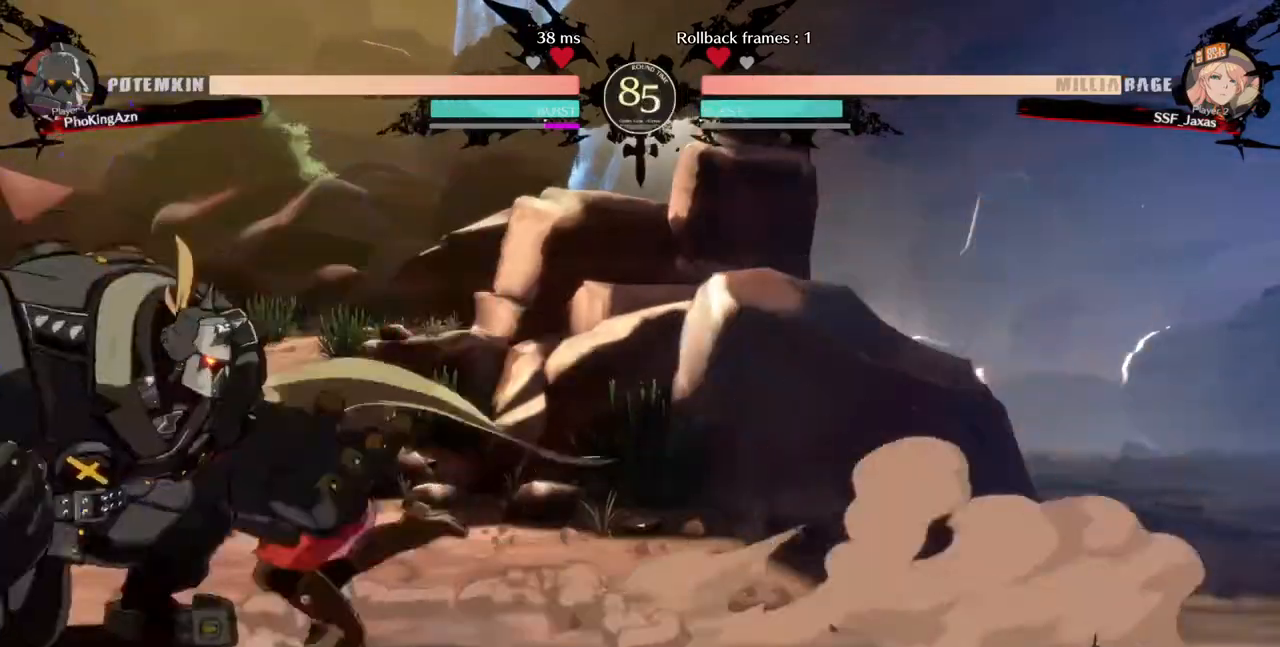
{"buttons": [], "events": [[40, "DPAD_LEFT", "up"], [40, "TRIANGLE", "down"], [160, "TRIANGLE", "up"]]}
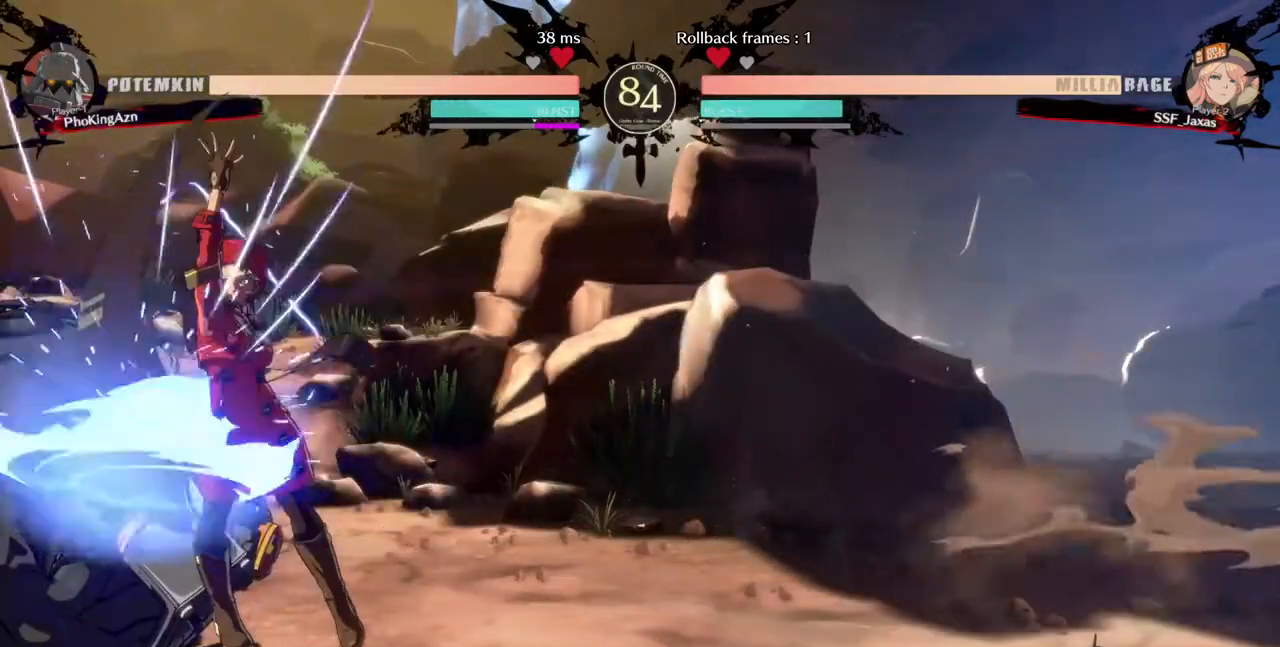
{"buttons": [], "events": [[200, "DPAD_DOWN", "down"], [320, "TRIANGLE", "down"], [360, "DPAD_DOWN", "up"], [480, "TRIANGLE", "up"]]}